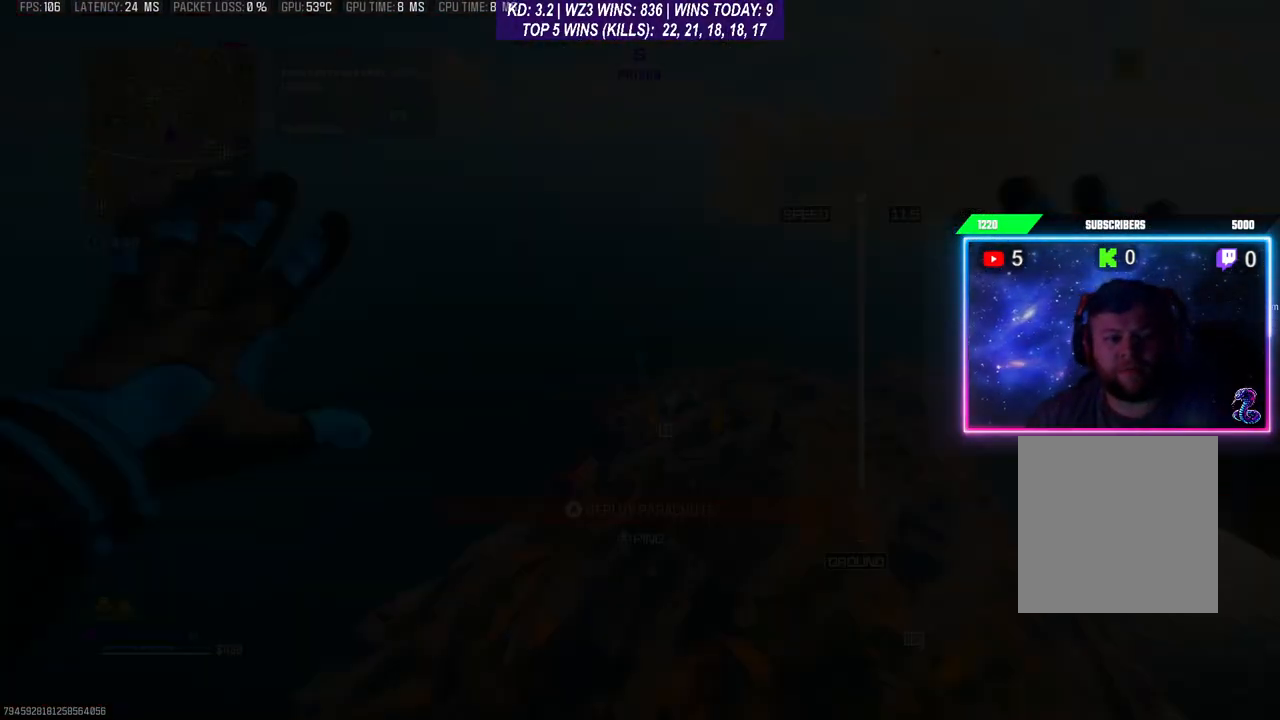
Gameplay with a controller (Xbox layout); each line is a JSON object with the inputs held at the frame after it. "events" lists button and stick changes between this image and that frame as [ms after this image, input, new state], when the widget could be followed in between. Not read: L3.
{"buttons": [], "left_stick": "up-right", "right_stick": "up", "events": [[167, "left_stick", "up-right"], [500, "right_stick", "up"]]}
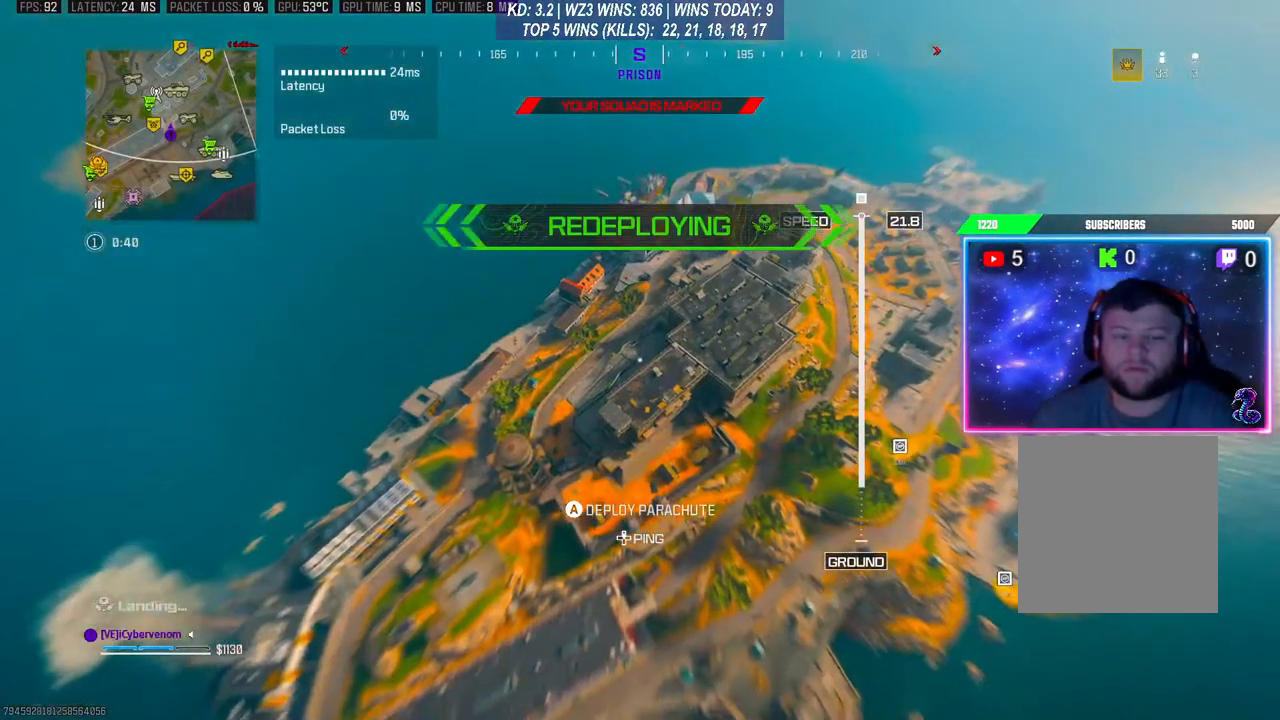
{"buttons": [], "left_stick": "up-right", "right_stick": "down-right", "events": [[33, "right_stick", "center"], [300, "right_stick", "up-left"], [400, "right_stick", "up-right"], [500, "right_stick", "down-right"]]}
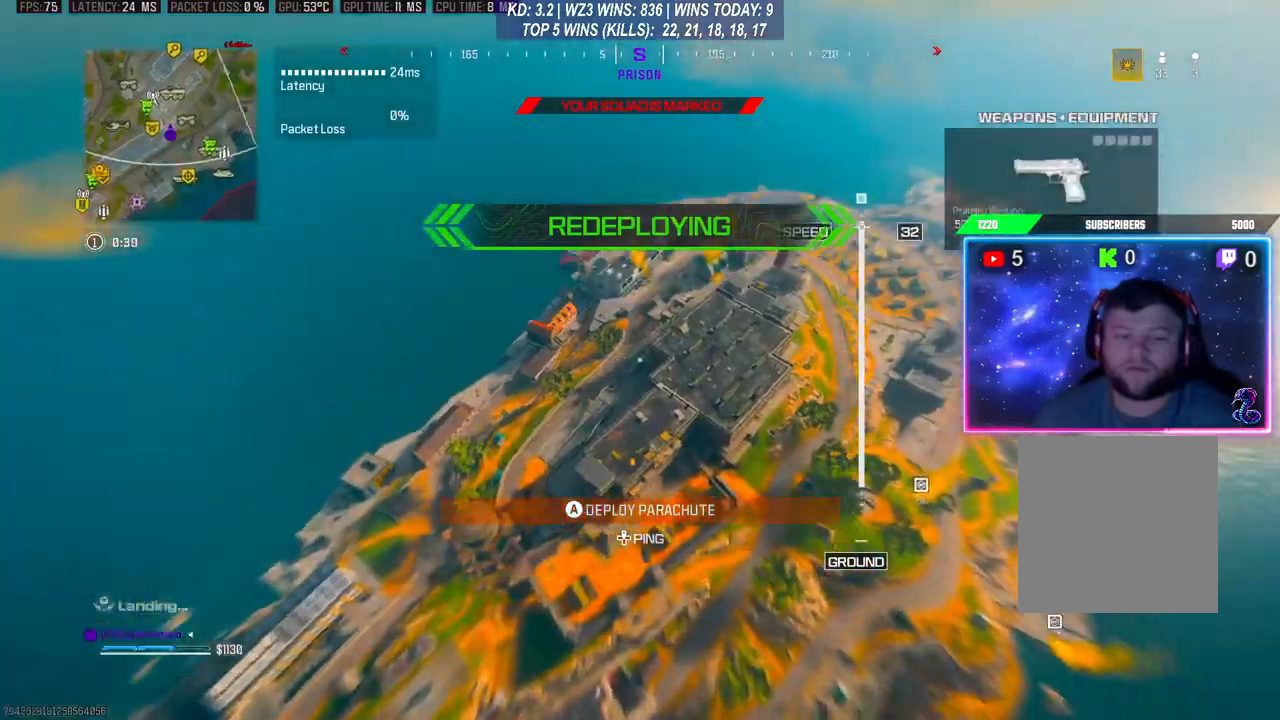
{"buttons": [], "left_stick": "up-right", "right_stick": "down", "events": [[100, "right_stick", "down-left"], [233, "right_stick", "up-right"], [300, "right_stick", "right"], [467, "right_stick", "down"]]}
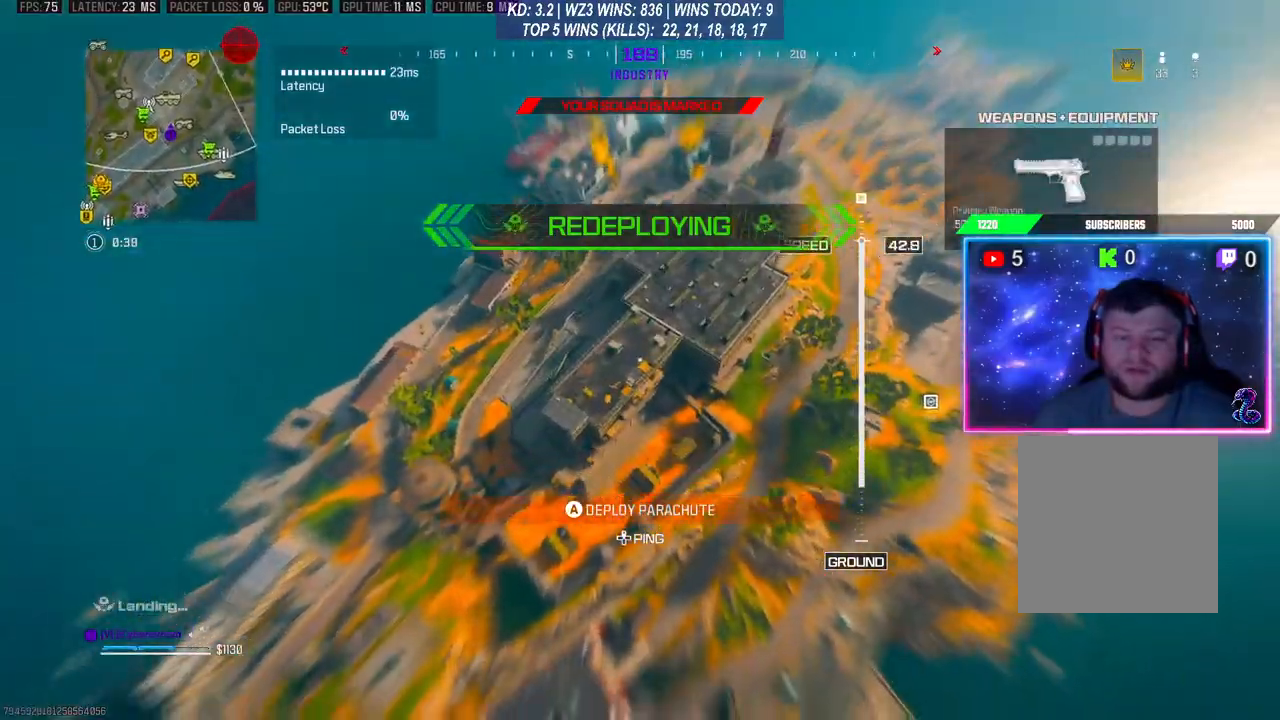
{"buttons": [], "left_stick": "down-right", "right_stick": "down-left", "events": [[33, "right_stick", "center"], [233, "right_stick", "left"], [333, "left_stick", "right"], [333, "right_stick", "down-left"], [433, "left_stick", "down-right"]]}
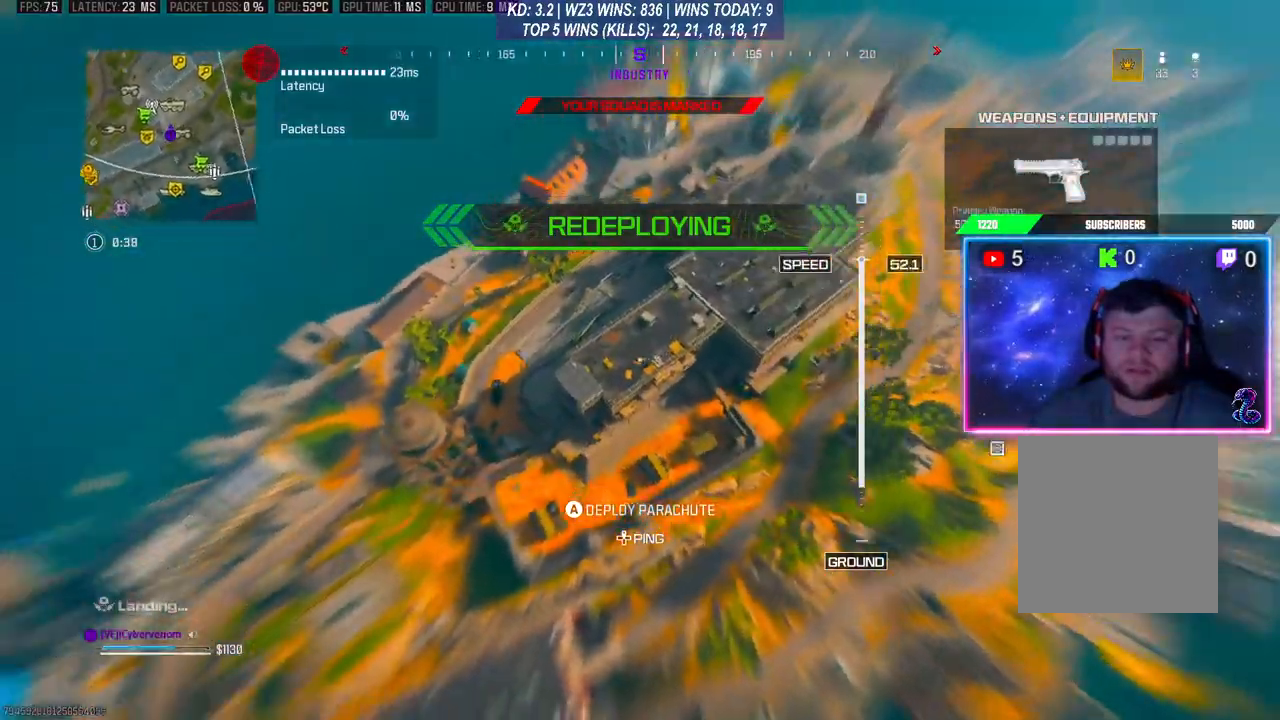
{"buttons": [], "left_stick": "down", "right_stick": "down-left", "events": [[400, "left_stick", "down"]]}
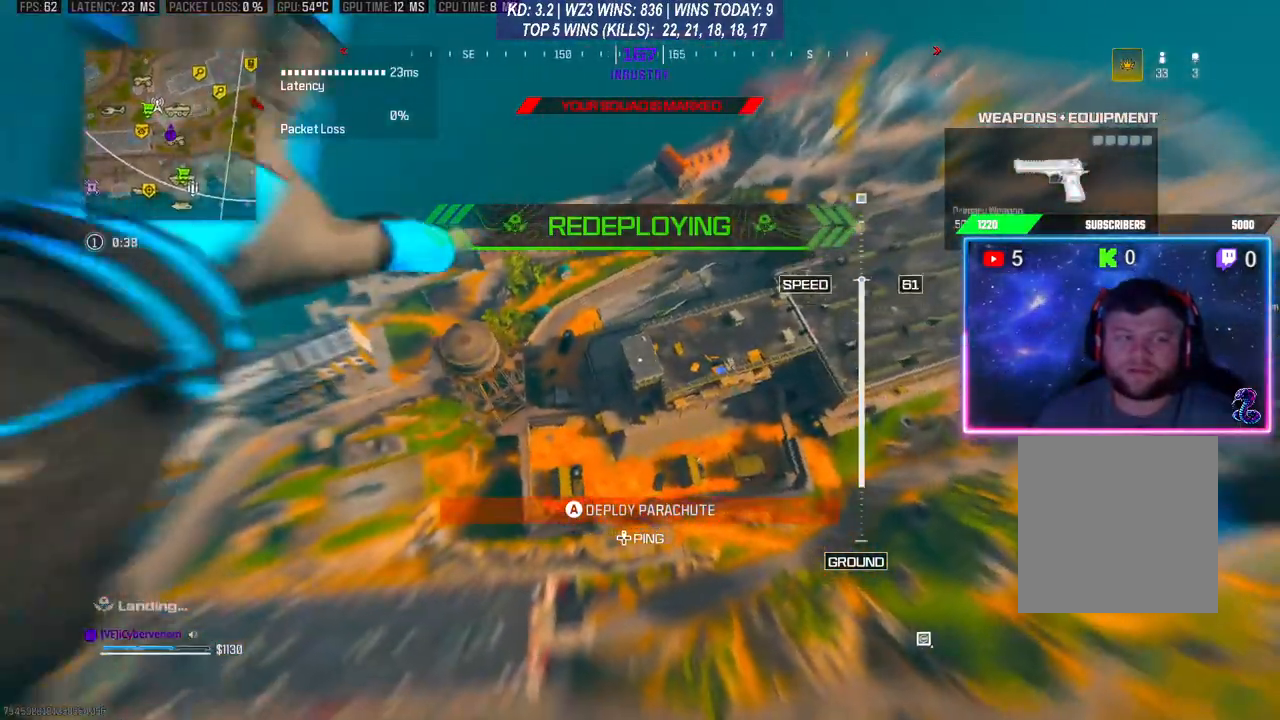
{"buttons": [], "left_stick": "center", "right_stick": "center", "events": [[67, "right_stick", "center"], [100, "left_stick", "center"]]}
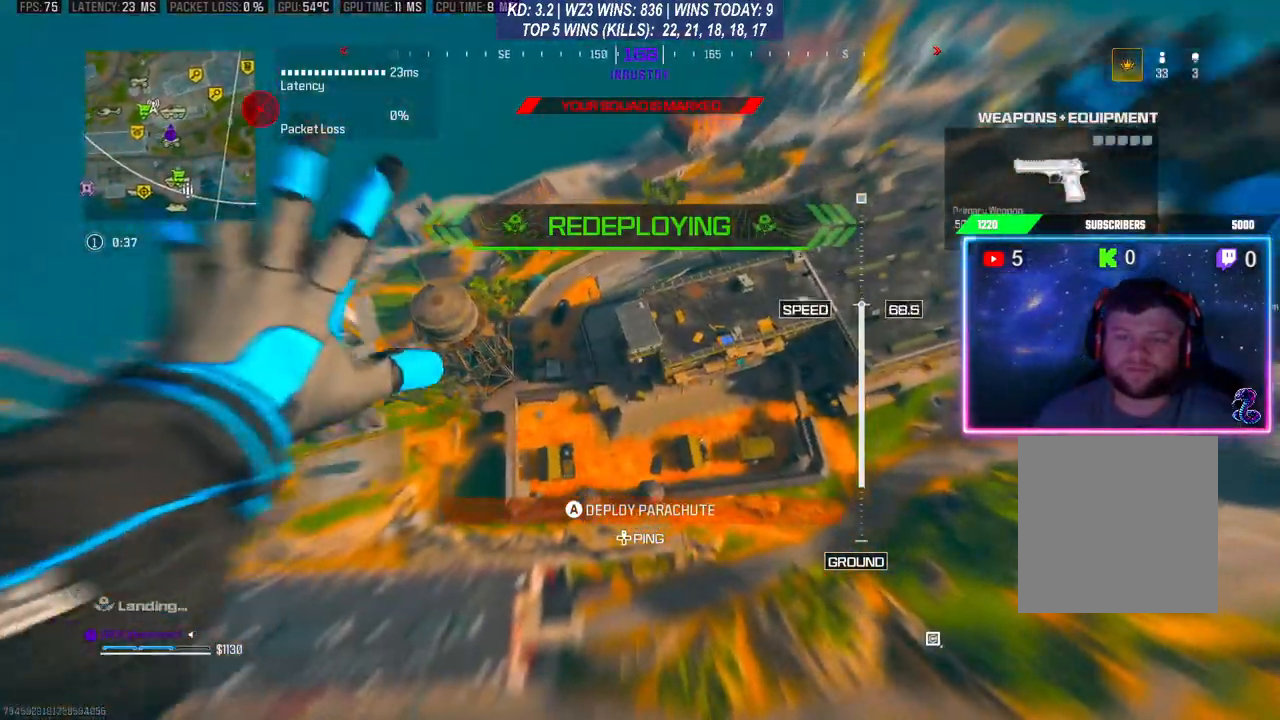
{"buttons": [], "left_stick": "up", "right_stick": "center", "events": [[67, "left_stick", "up"]]}
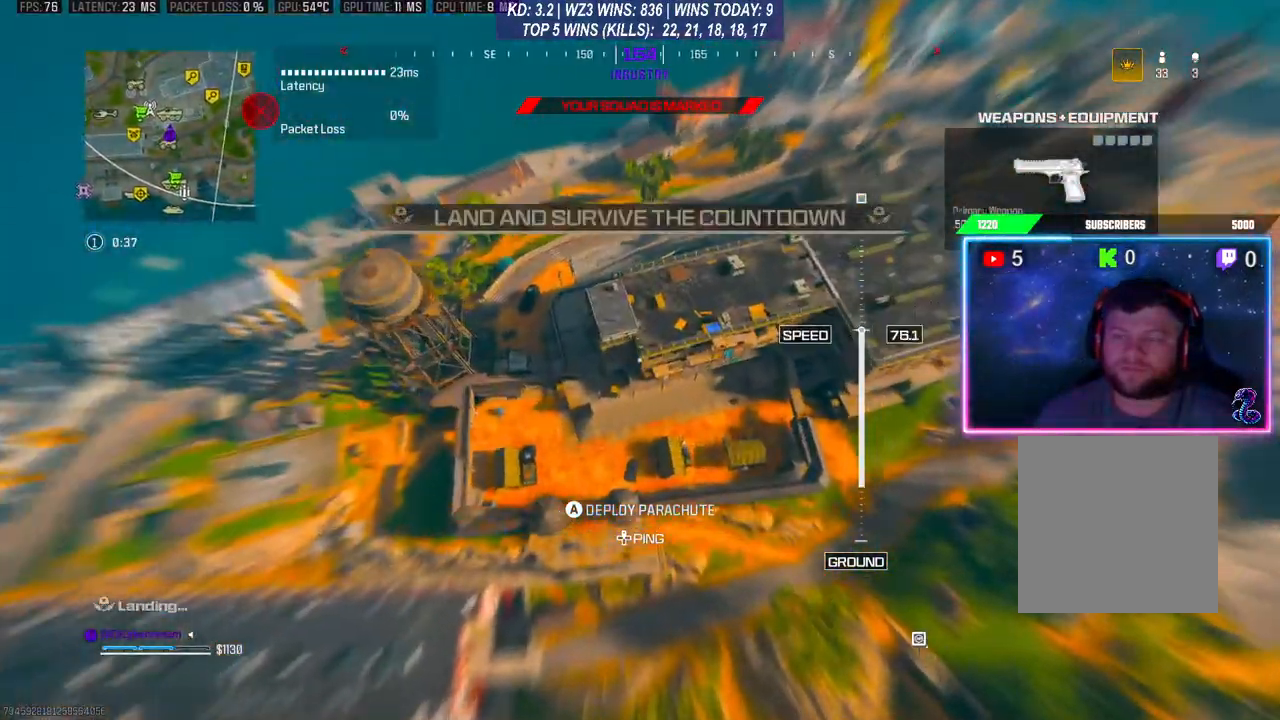
{"buttons": [], "left_stick": "center", "right_stick": "center", "events": [[333, "left_stick", "center"]]}
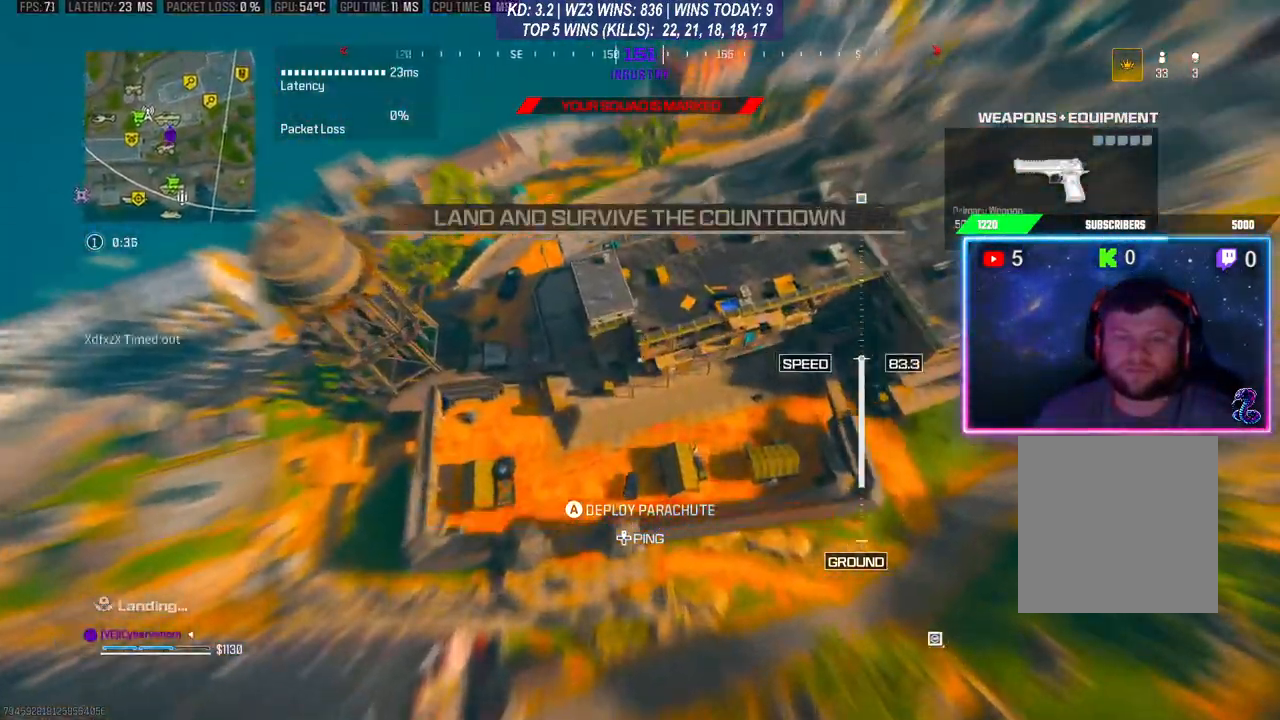
{"buttons": [], "left_stick": "up", "right_stick": "up", "events": [[33, "left_stick", "up-right"], [33, "right_stick", "up"], [267, "left_stick", "up"]]}
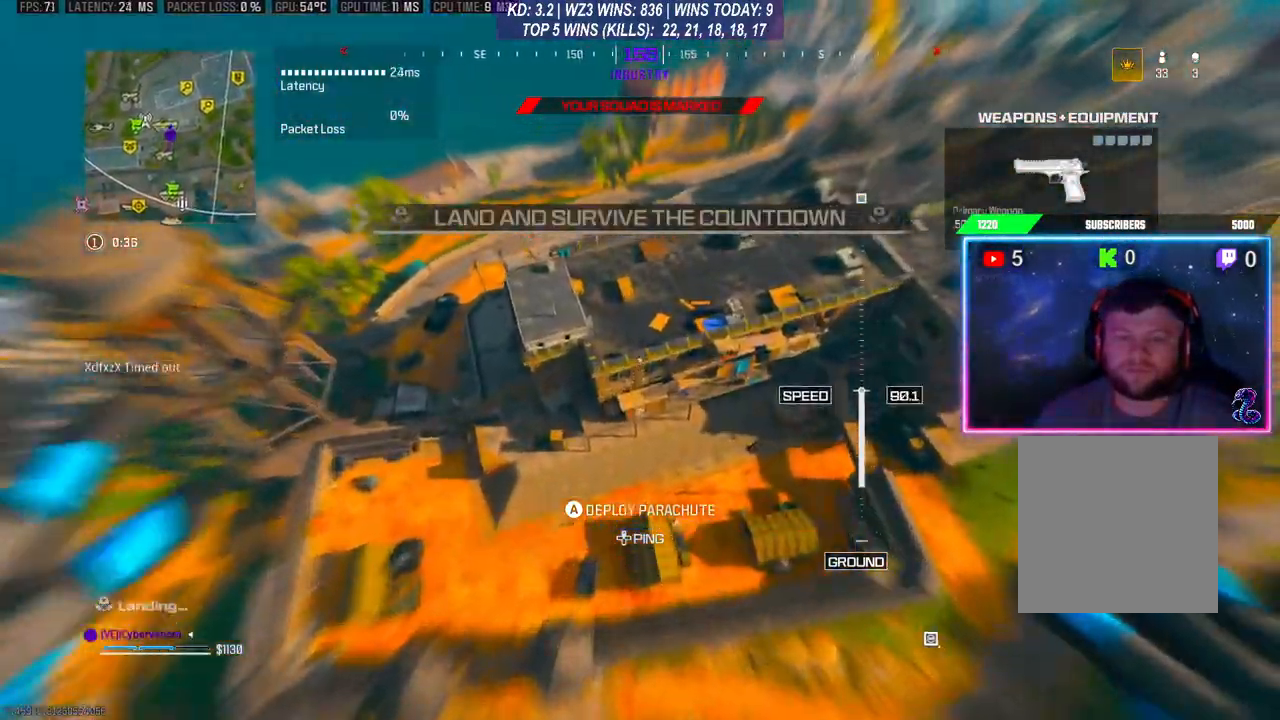
{"buttons": [], "left_stick": "up", "right_stick": "up", "events": []}
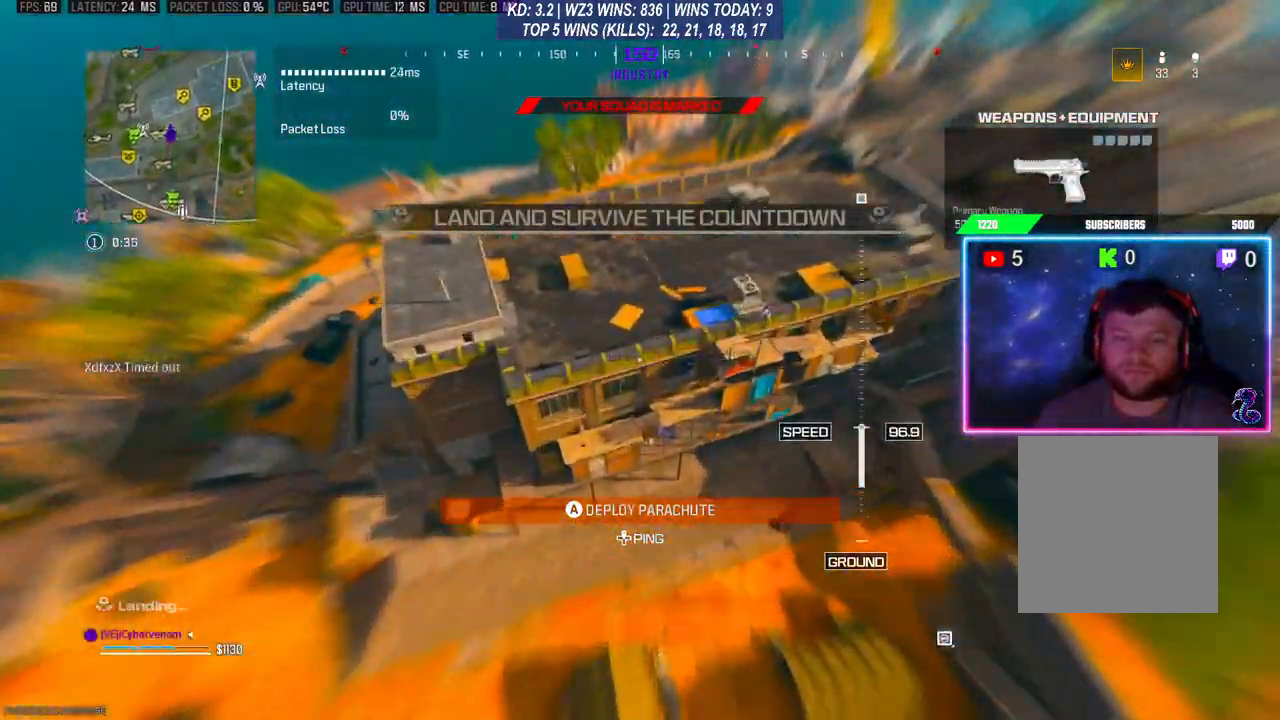
{"buttons": [], "left_stick": "up", "right_stick": "up", "events": []}
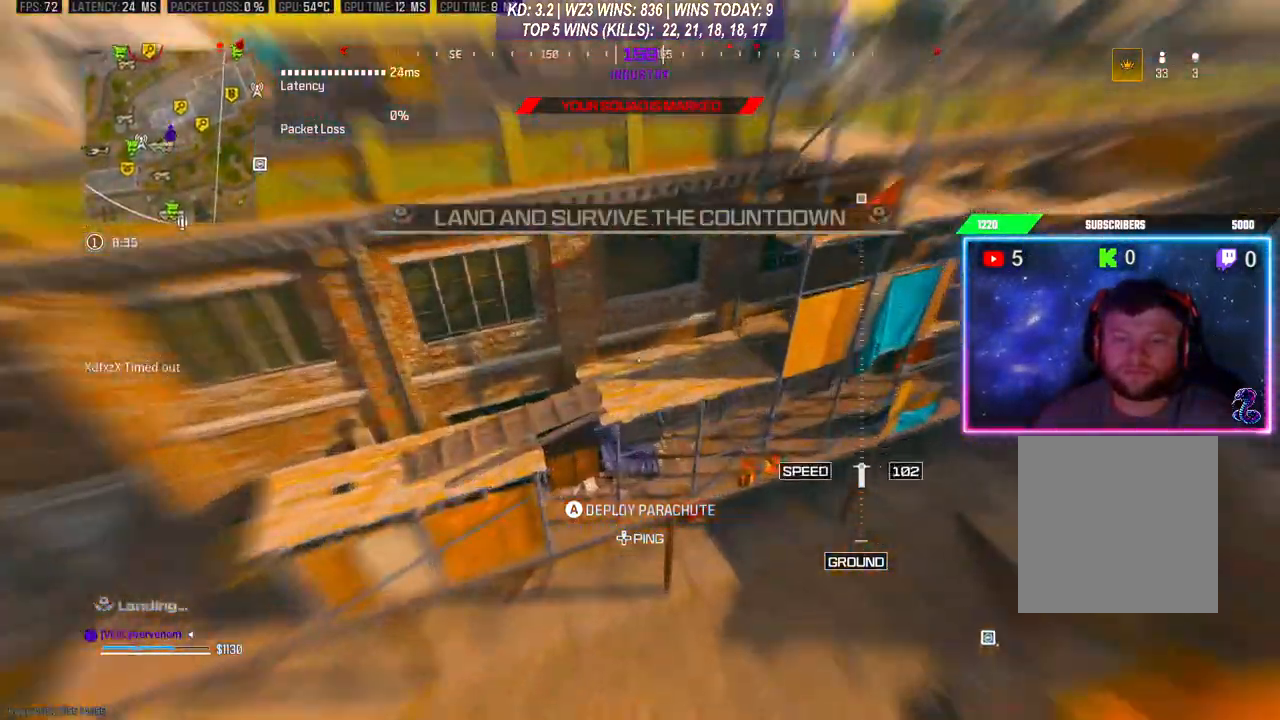
{"buttons": [], "left_stick": "up-left", "right_stick": "left", "events": [[67, "A", "down"], [167, "A", "up"], [233, "A", "down"], [333, "A", "up"], [400, "A", "down"], [400, "left_stick", "up-left"], [467, "A", "up"], [500, "right_stick", "left"]]}
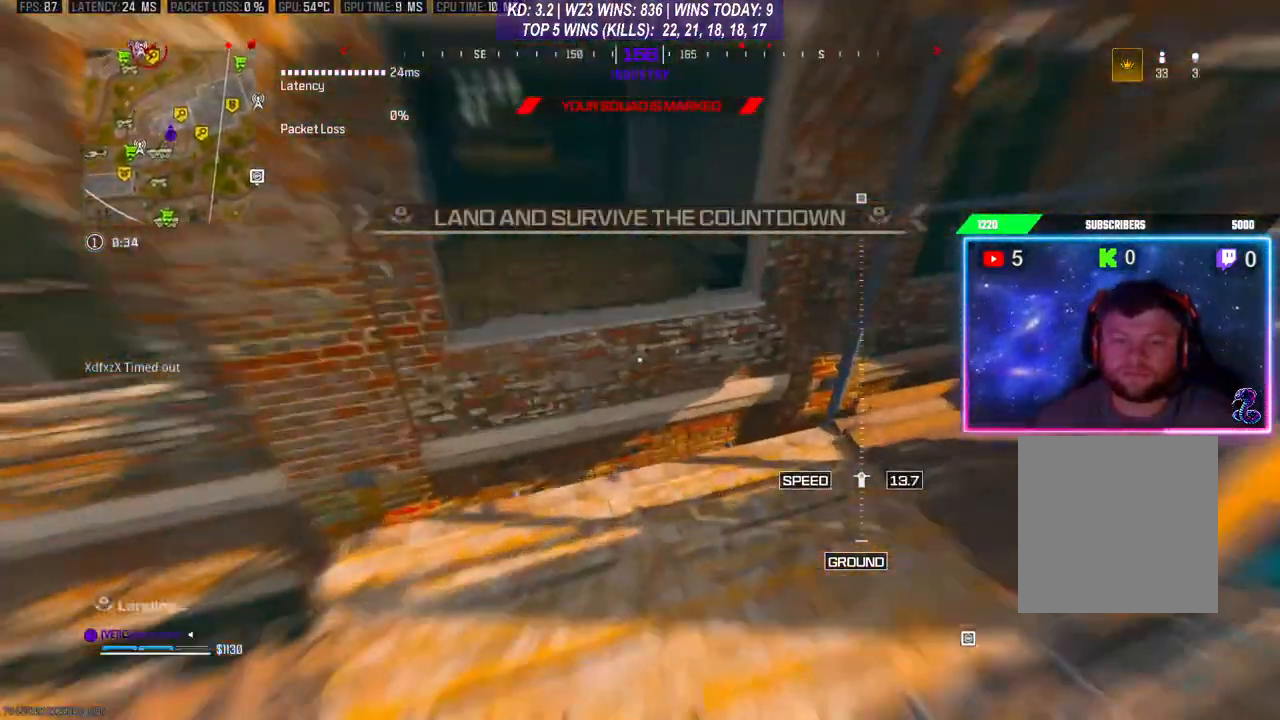
{"buttons": ["A"], "left_stick": "up-left", "right_stick": "left", "events": [[33, "A", "down"], [133, "A", "up"], [200, "A", "down"], [267, "A", "up"], [333, "A", "down"], [433, "A", "up"], [467, "A", "down"]]}
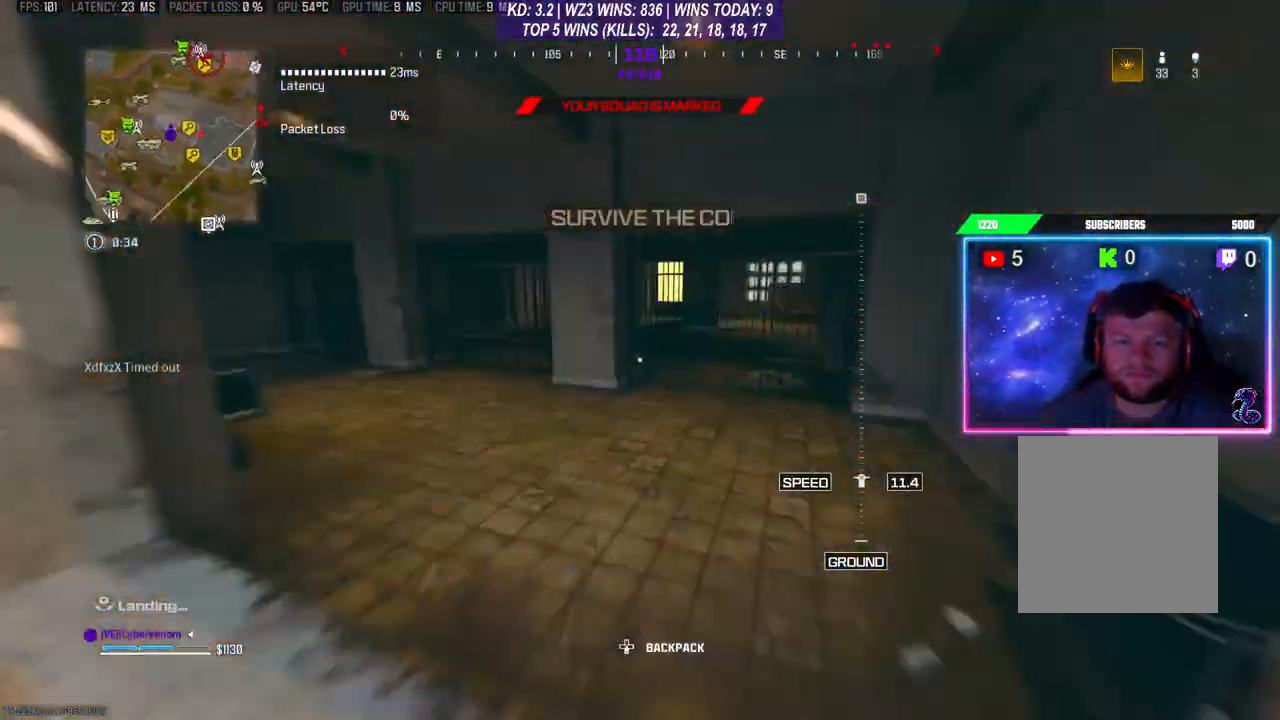
{"buttons": [], "left_stick": "up", "right_stick": "center", "events": [[67, "A", "up"], [100, "right_stick", "up"], [167, "left_stick", "up"], [200, "right_stick", "right"], [333, "right_stick", "center"]]}
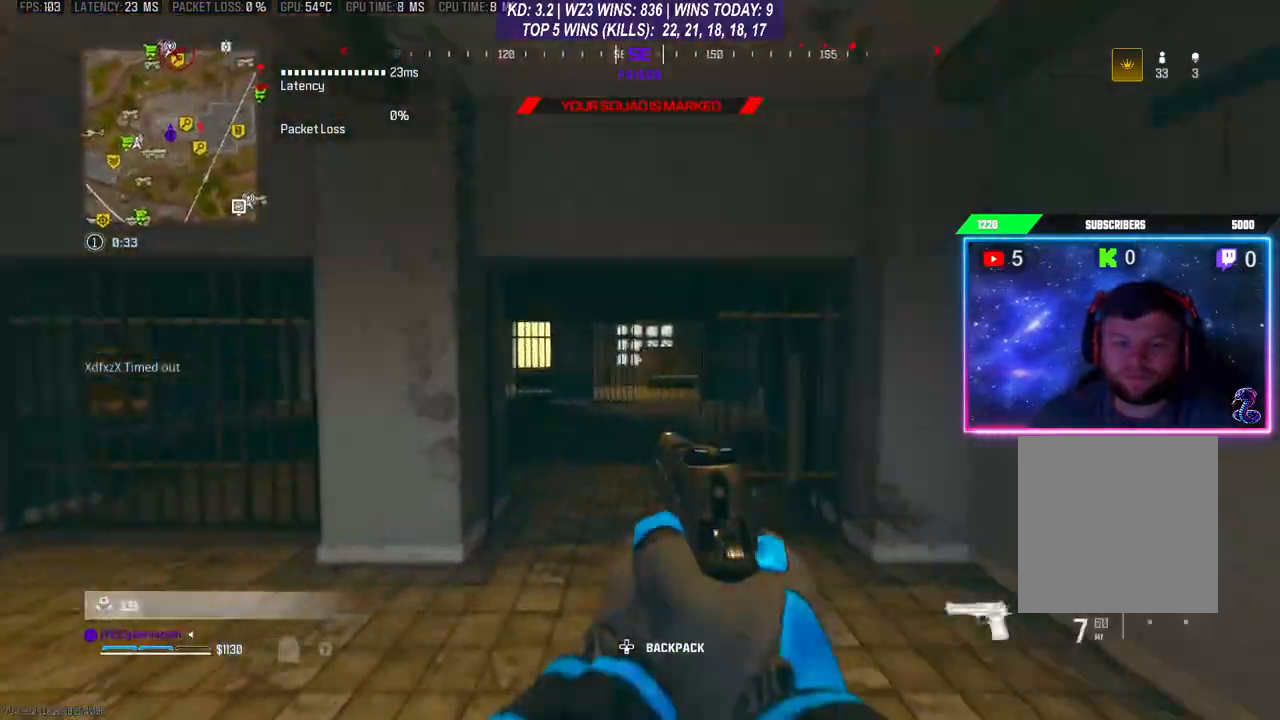
{"buttons": ["R3"], "left_stick": "up", "right_stick": "center", "events": [[100, "Y", "down"], [133, "Y", "up"], [367, "right_stick", "right"], [467, "right_stick", "center"], [500, "R3", "down"]]}
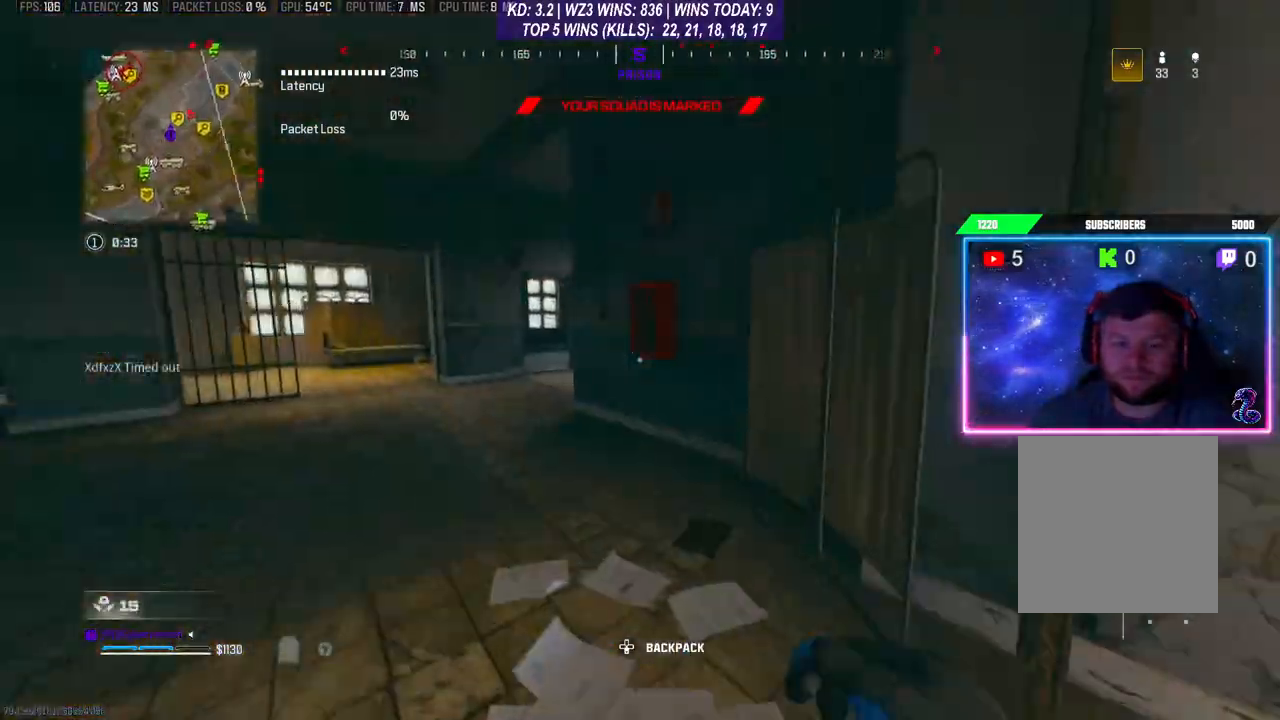
{"buttons": [], "left_stick": "up", "right_stick": "center", "events": [[67, "R3", "up"]]}
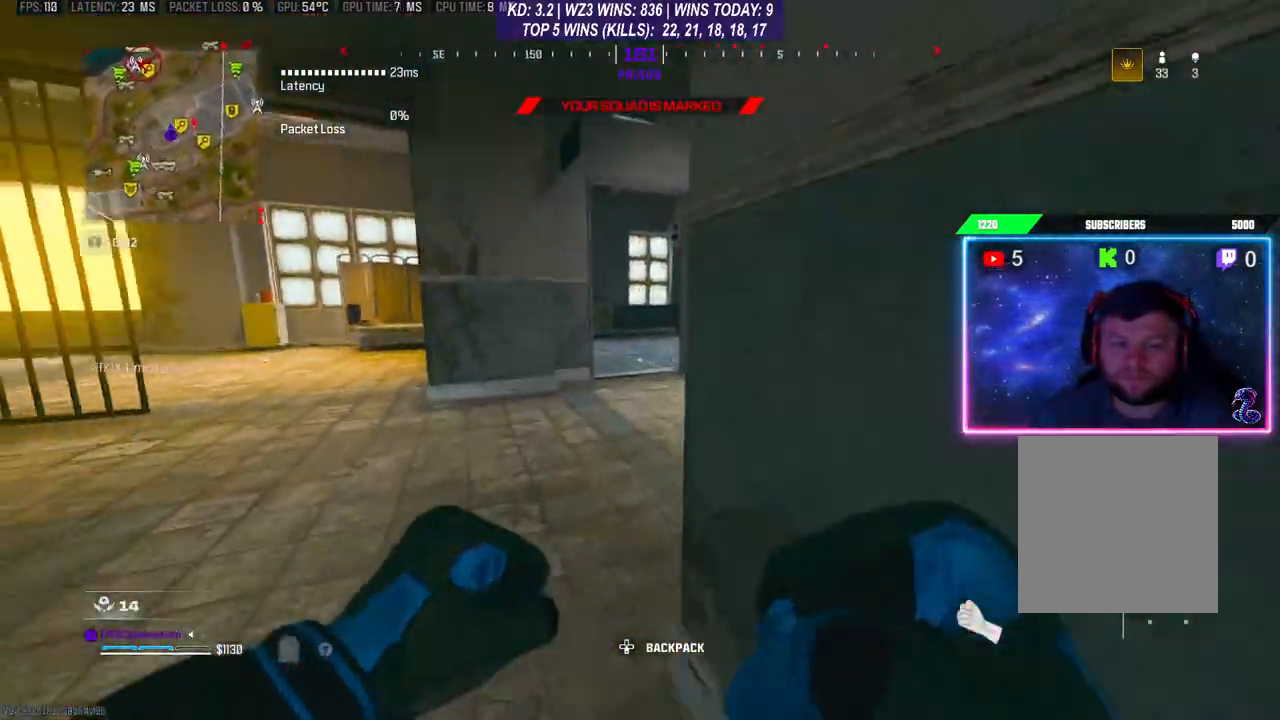
{"buttons": [], "left_stick": "up-right", "right_stick": "right", "events": [[67, "right_stick", "right"], [367, "right_stick", "center"], [433, "left_stick", "up-right"], [500, "right_stick", "right"]]}
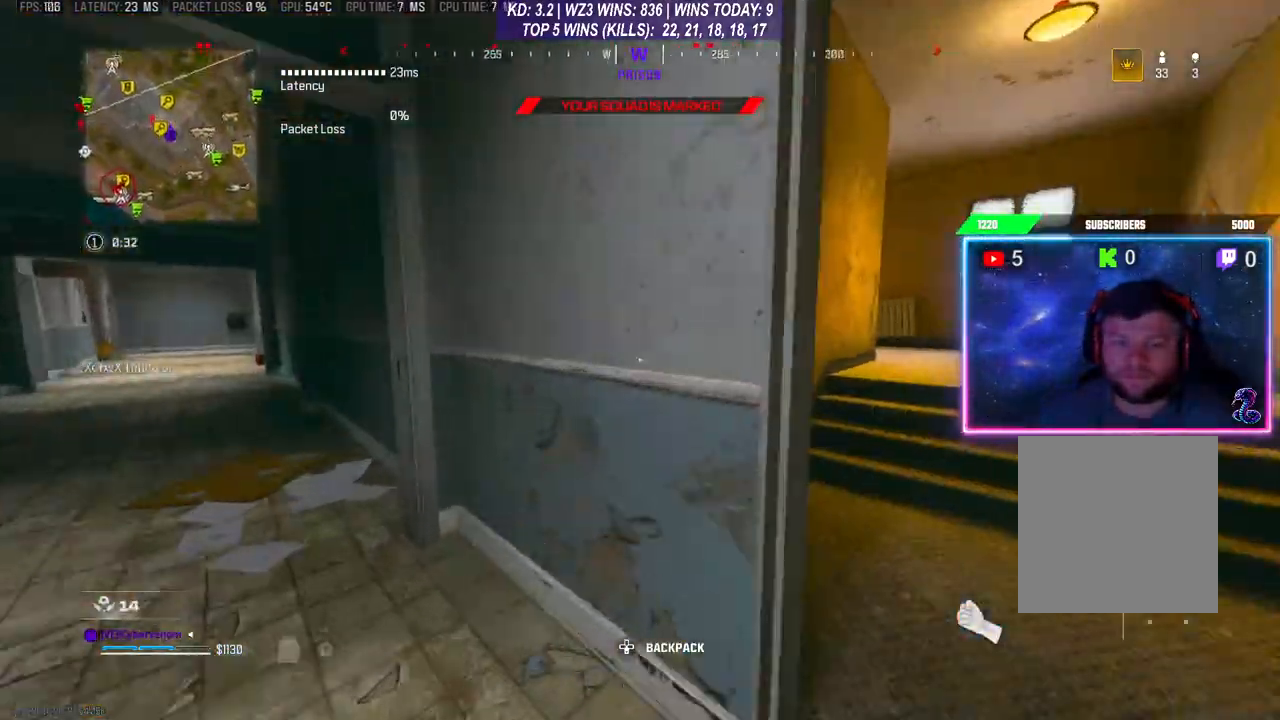
{"buttons": [], "left_stick": "up-left", "right_stick": "left", "events": [[267, "right_stick", "left"], [367, "left_stick", "down-left"], [500, "left_stick", "up-left"]]}
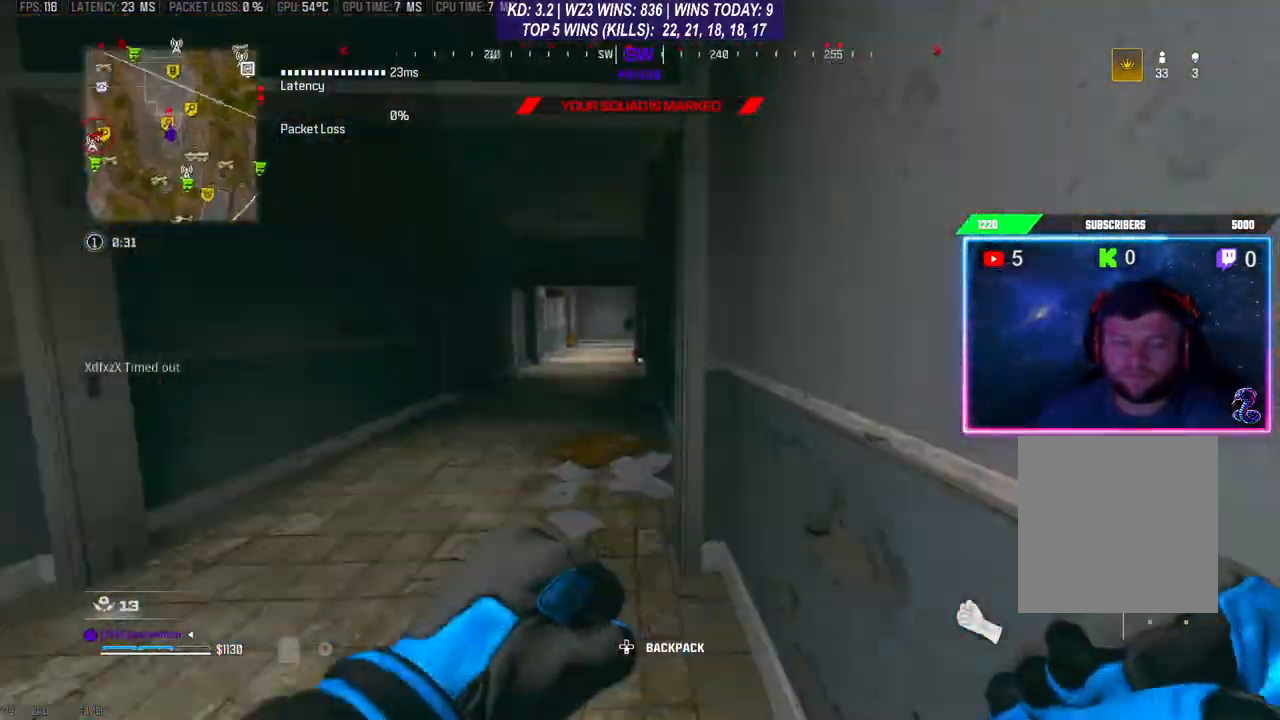
{"buttons": [], "left_stick": "up-left", "right_stick": "left", "events": [[33, "left_stick", "up"], [133, "left_stick", "up-left"], [233, "left_stick", "left"], [233, "right_stick", "center"], [300, "right_stick", "left"], [467, "left_stick", "up-left"]]}
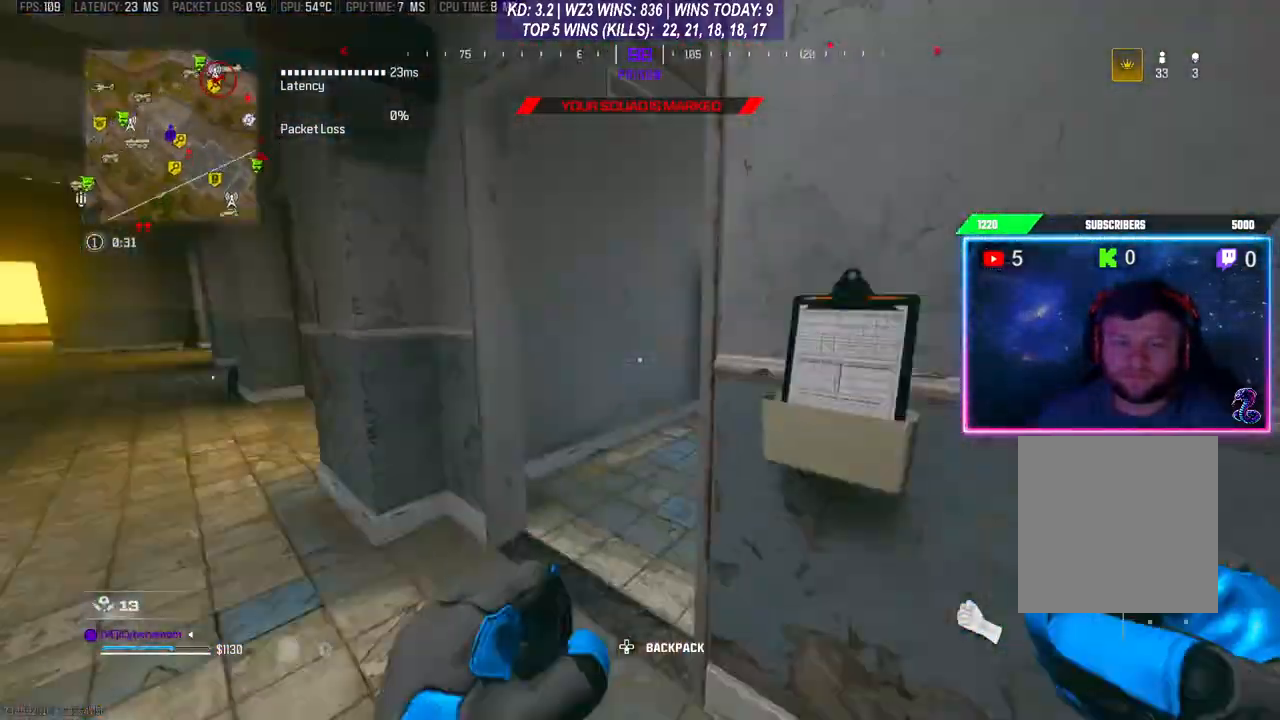
{"buttons": [], "left_stick": "up", "right_stick": "center", "events": [[67, "left_stick", "up"], [133, "right_stick", "up-right"], [467, "right_stick", "center"]]}
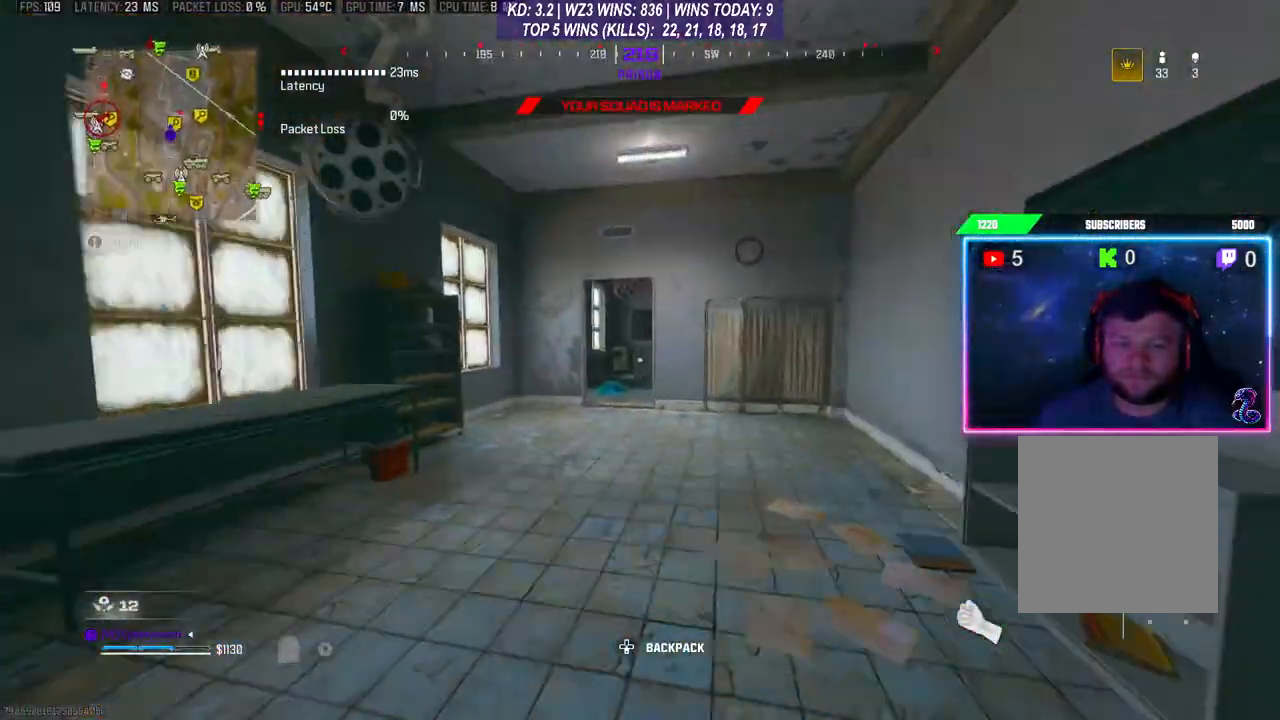
{"buttons": ["R3"], "left_stick": "up", "right_stick": "center", "events": [[133, "R3", "down"], [200, "R3", "up"], [267, "R3", "down"], [333, "R3", "up"], [400, "R3", "down"]]}
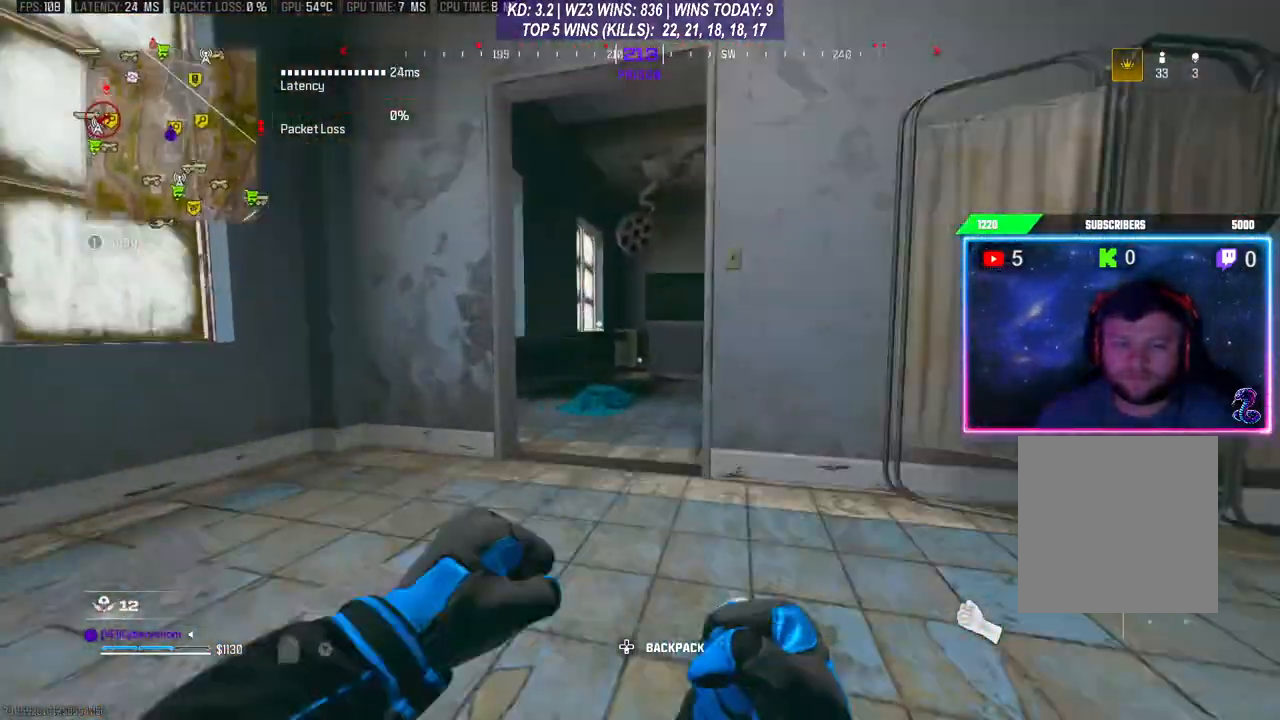
{"buttons": [], "left_stick": "up", "right_stick": "right", "events": [[33, "R3", "up"], [267, "right_stick", "right"]]}
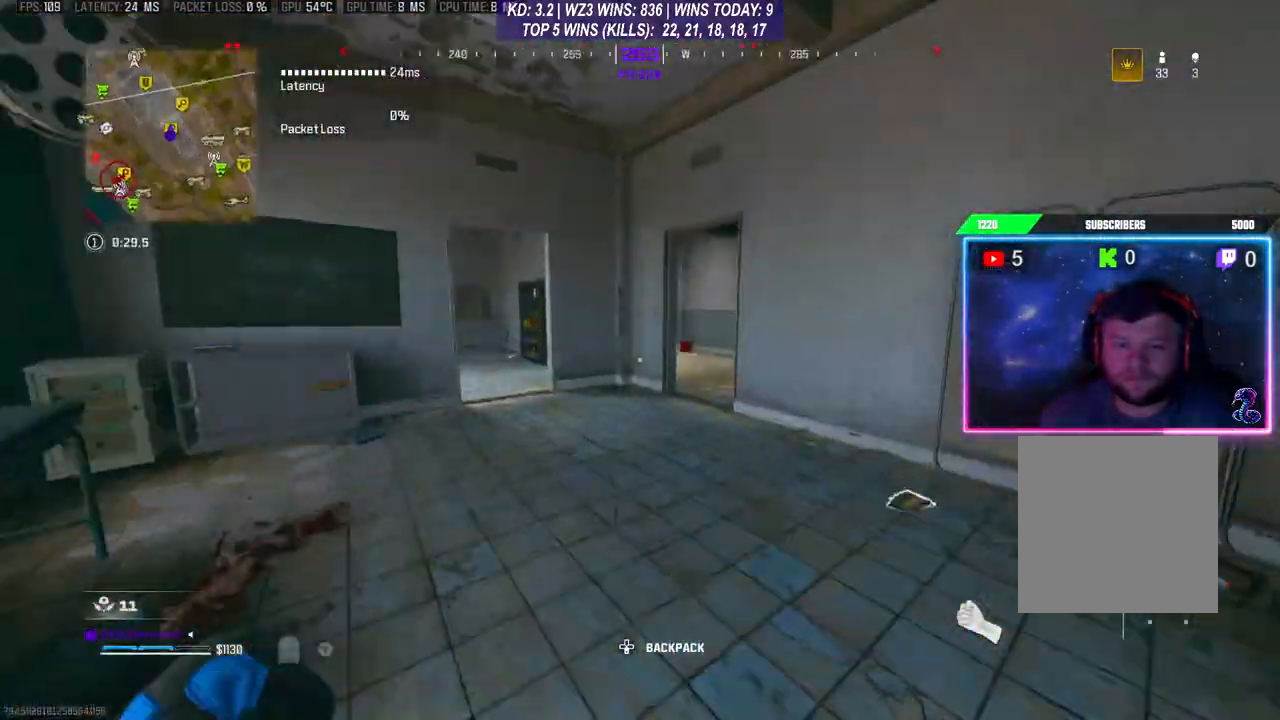
{"buttons": [], "left_stick": "up", "right_stick": "center", "events": [[33, "right_stick", "center"], [300, "right_stick", "right"], [433, "right_stick", "center"]]}
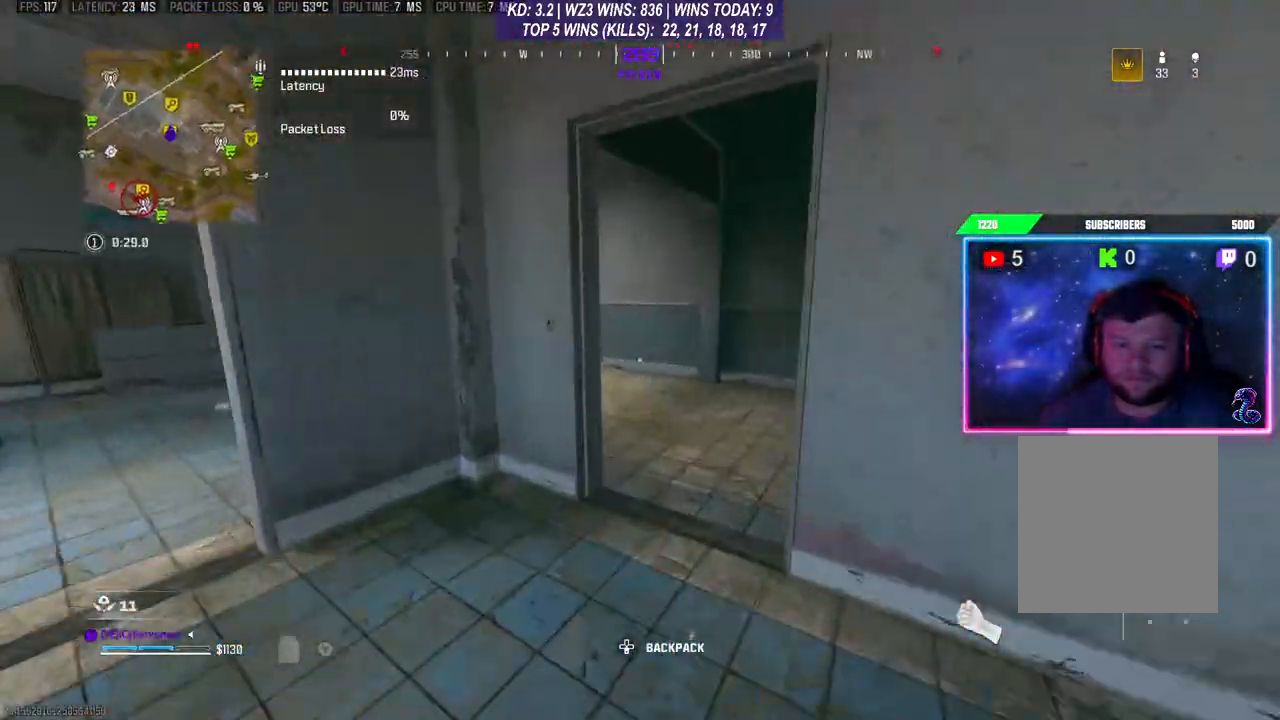
{"buttons": [], "left_stick": "up", "right_stick": "left", "events": [[67, "right_stick", "right"], [200, "right_stick", "center"], [267, "right_stick", "left"]]}
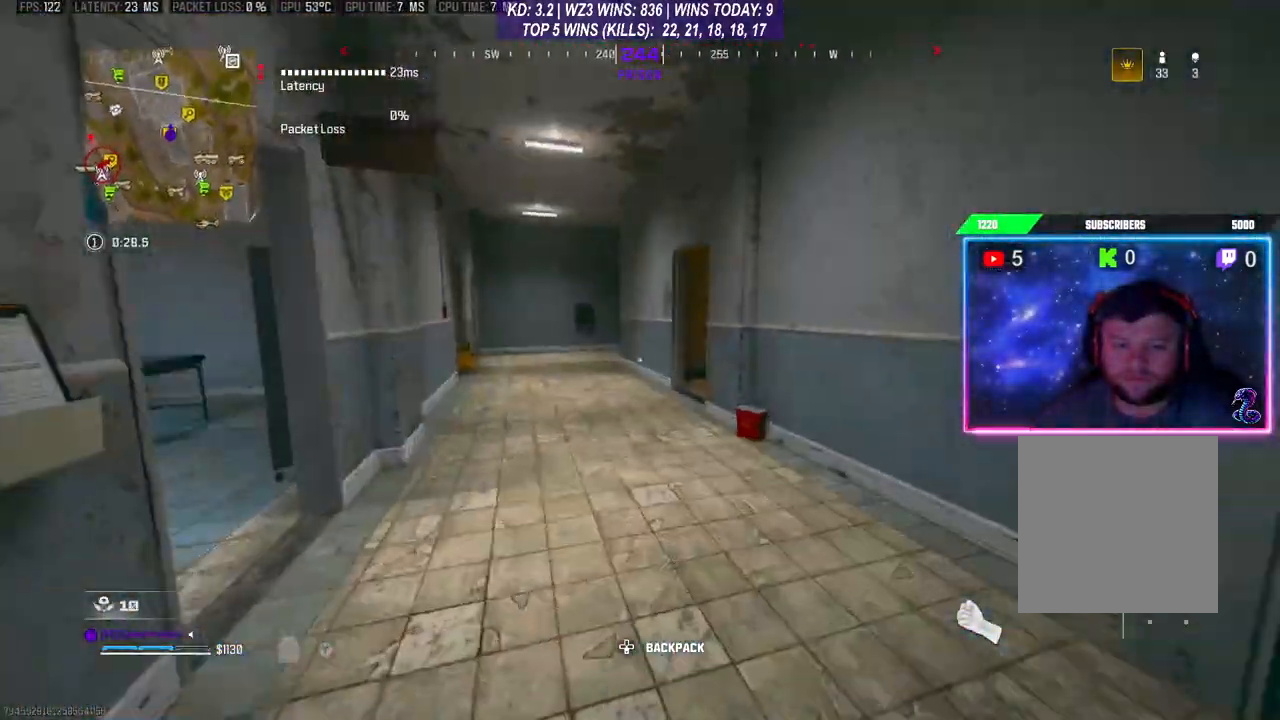
{"buttons": [], "left_stick": "up", "right_stick": "left", "events": [[167, "right_stick", "center"], [500, "right_stick", "left"]]}
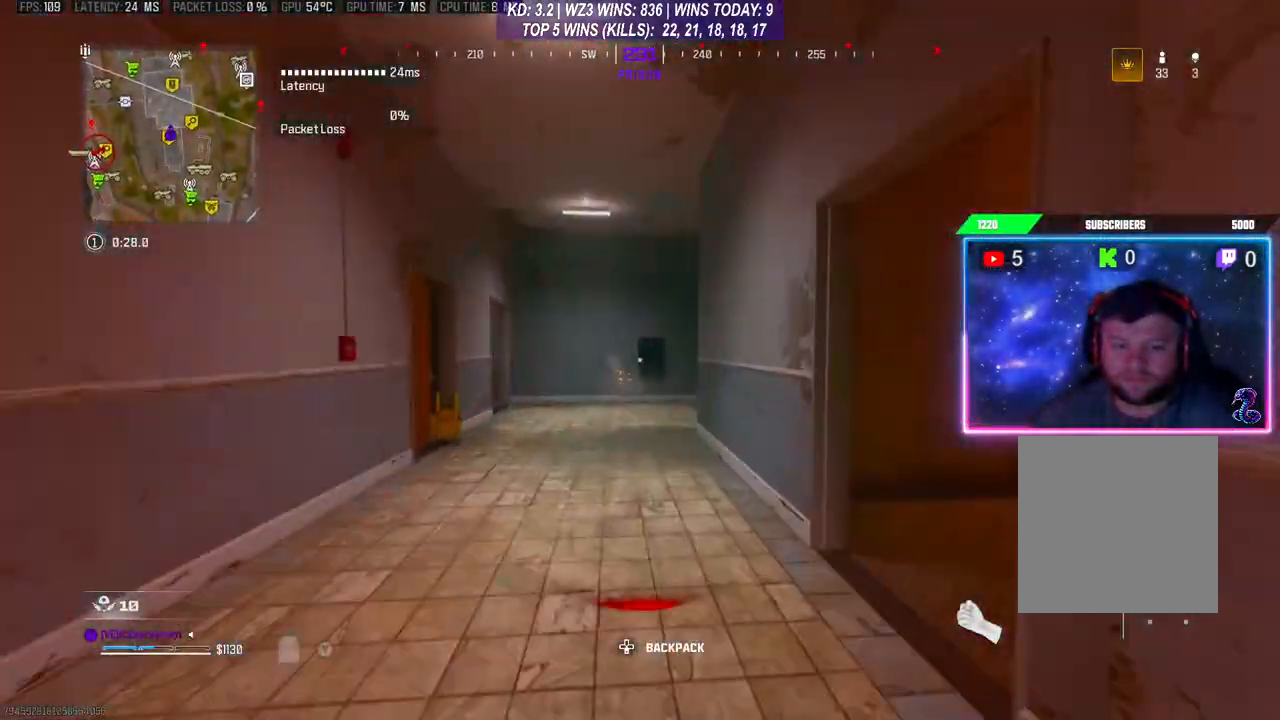
{"buttons": [], "left_stick": "up-right", "right_stick": "right", "events": [[133, "right_stick", "center"], [200, "left_stick", "up-right"], [233, "R3", "down"], [233, "right_stick", "right"], [333, "R3", "up"], [367, "right_stick", "center"], [433, "R3", "down"], [467, "right_stick", "right"], [500, "R3", "up"]]}
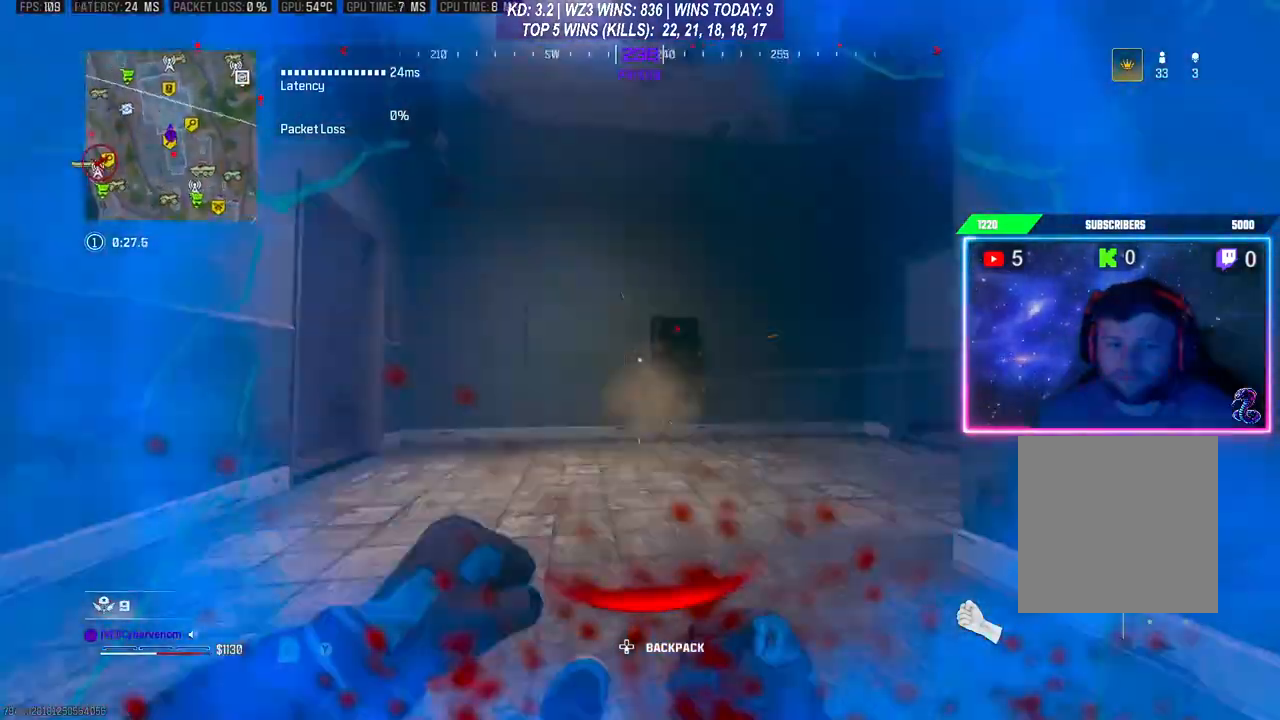
{"buttons": ["R3"], "left_stick": "up", "right_stick": "left", "events": [[67, "left_stick", "up"], [233, "right_stick", "center"], [300, "right_stick", "right"], [433, "right_stick", "center"], [500, "R3", "down"], [500, "right_stick", "left"]]}
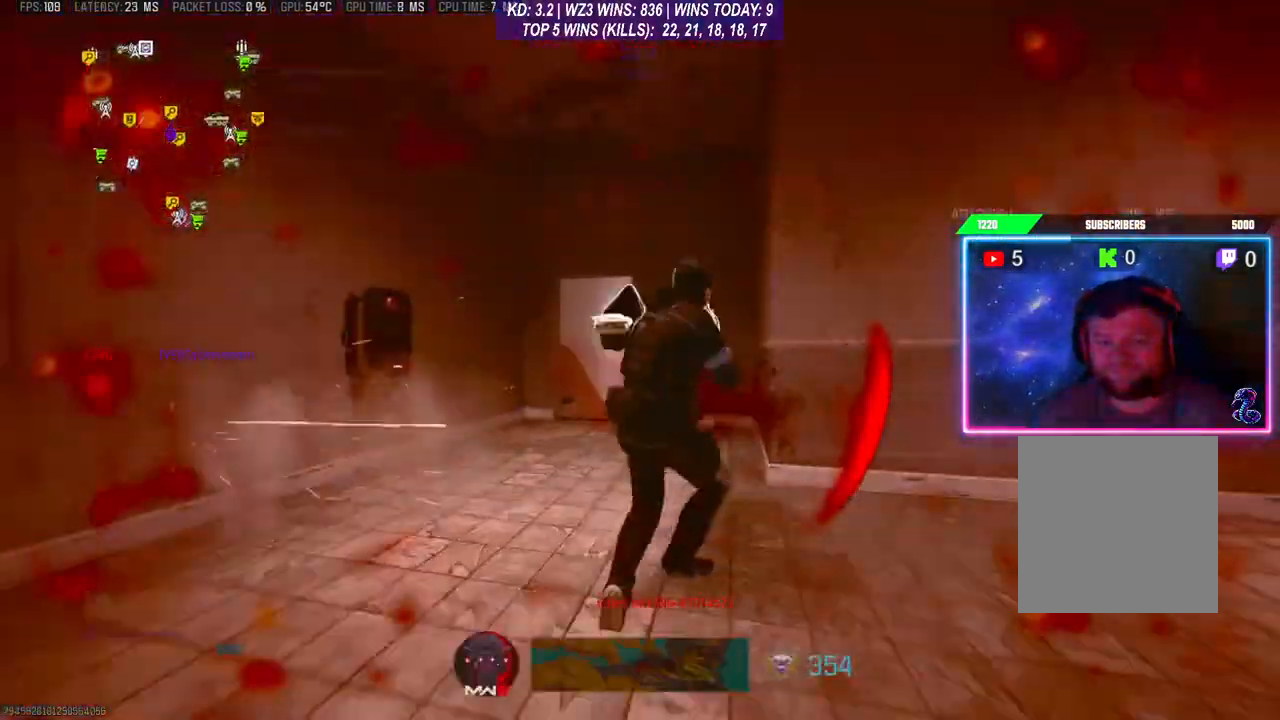
{"buttons": [], "left_stick": "center", "right_stick": "center", "events": [[67, "R3", "up"], [67, "right_stick", "center"], [133, "R3", "down"], [200, "right_stick", "down"], [233, "R3", "up"], [333, "right_stick", "center"], [400, "left_stick", "center"]]}